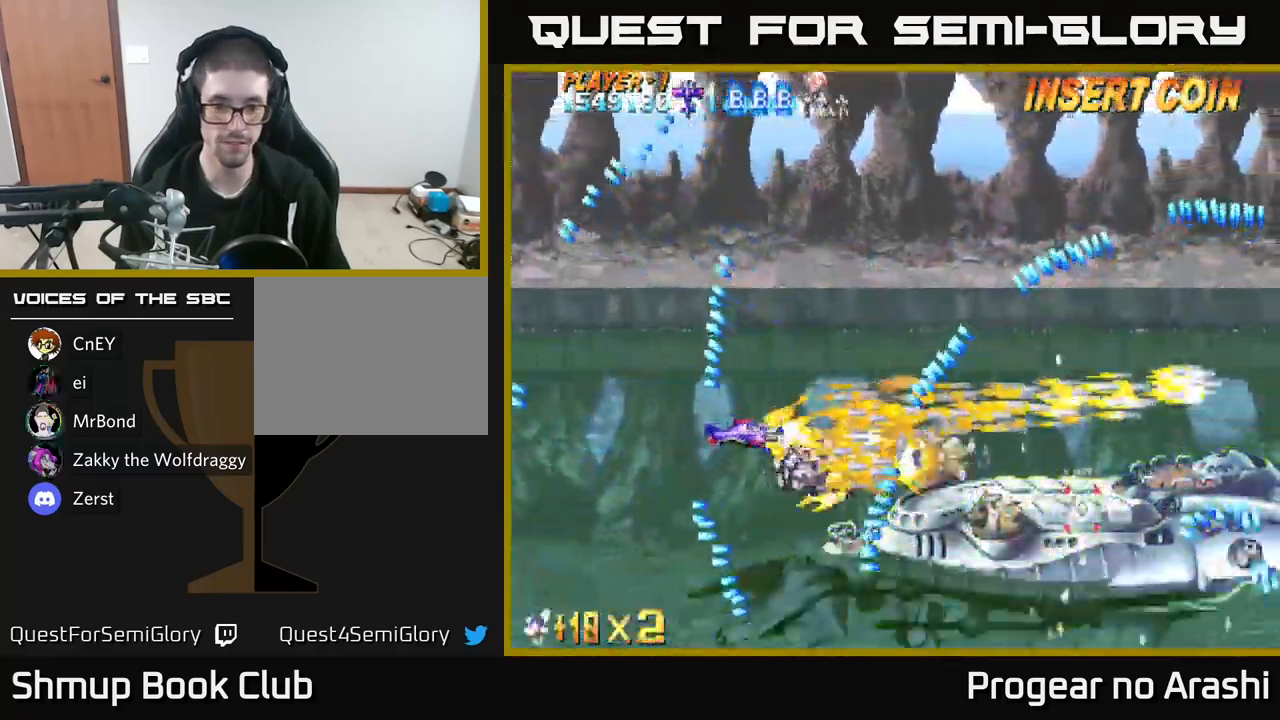
Gameplay with a controller (Xbox layout); each line is a JSON object with the inputs held at the frame after it. "events" lists button and stick changes between this image and that frame as [ms after this image, input, new state], when the widget could be followed in between.
{"buttons": ["A", "DPAD_DOWN"], "left_stick": "center", "right_stick": "center", "events": [[50, "DPAD_UP", "down"], [134, "DPAD_UP", "up"], [150, "DPAD_RIGHT", "down"], [217, "A", "down"], [267, "X", "up"], [317, "DPAD_DOWN", "down"], [367, "DPAD_RIGHT", "up"]]}
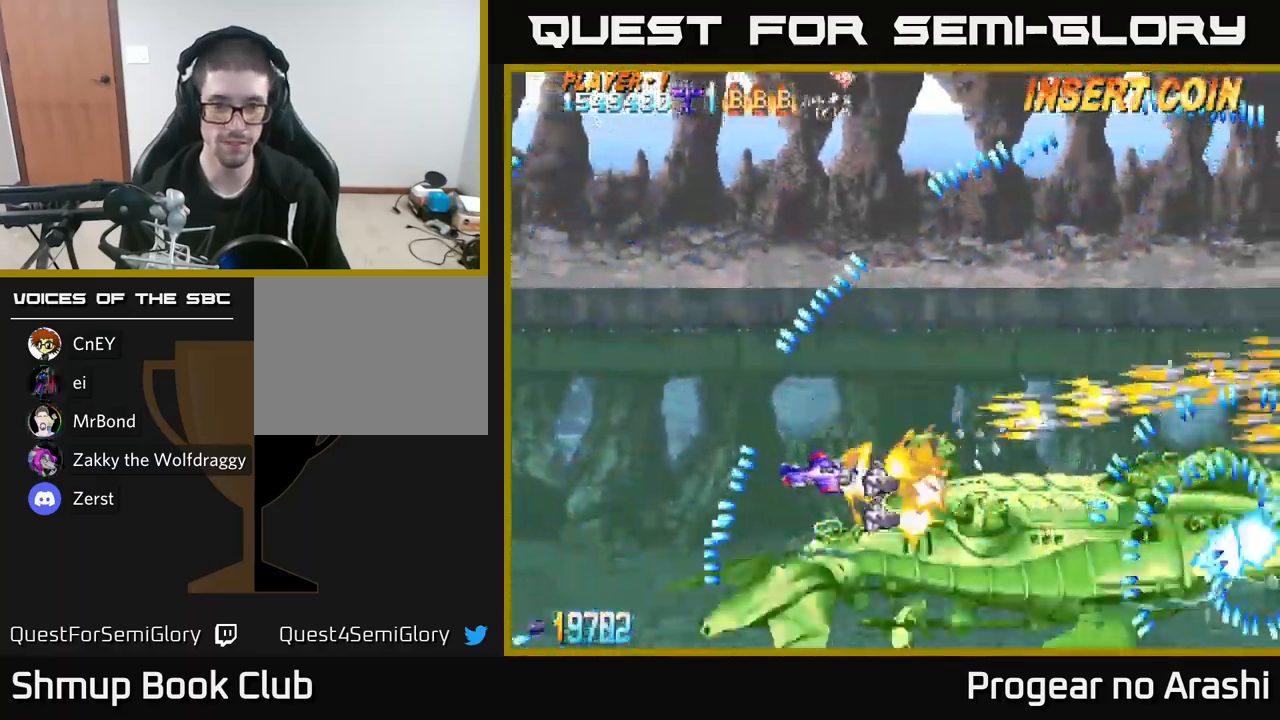
{"buttons": ["X"], "left_stick": "center", "right_stick": "center", "events": [[67, "X", "down"], [100, "A", "up"], [100, "DPAD_LEFT", "down"], [134, "DPAD_DOWN", "up"], [217, "DPAD_LEFT", "up"]]}
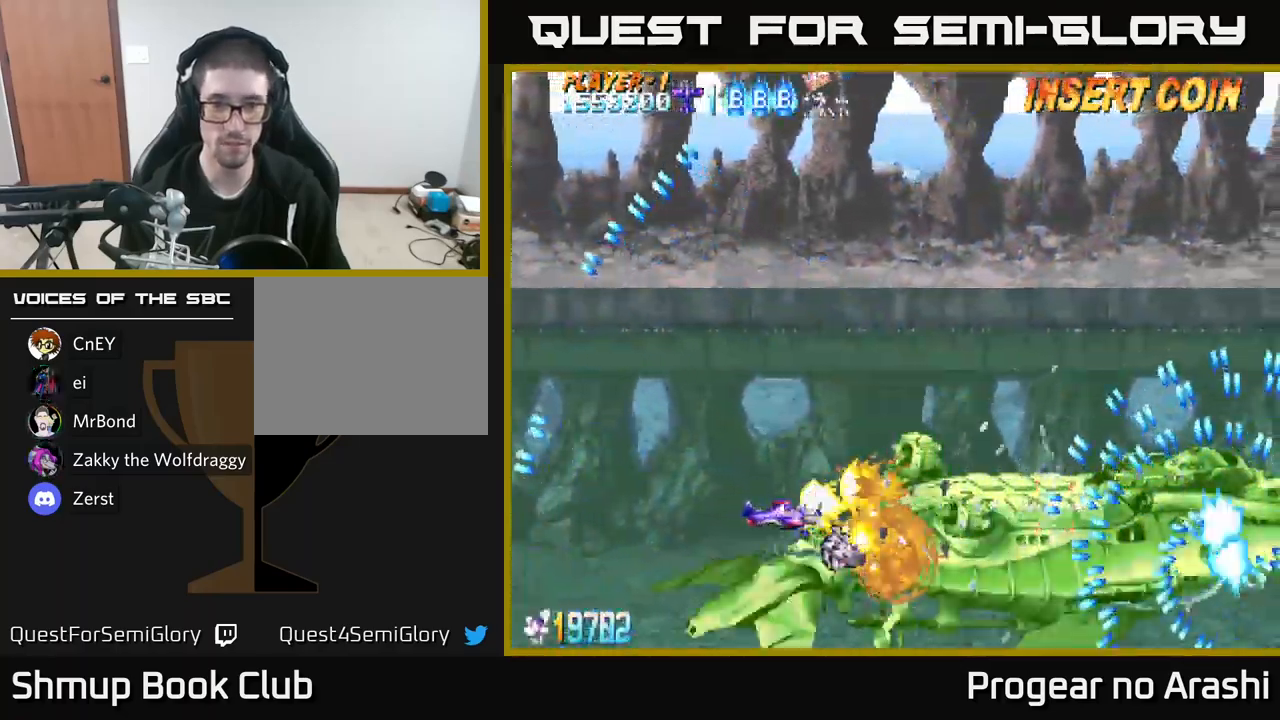
{"buttons": ["X"], "left_stick": "center", "right_stick": "center", "events": [[17, "DPAD_LEFT", "down"], [117, "DPAD_LEFT", "up"]]}
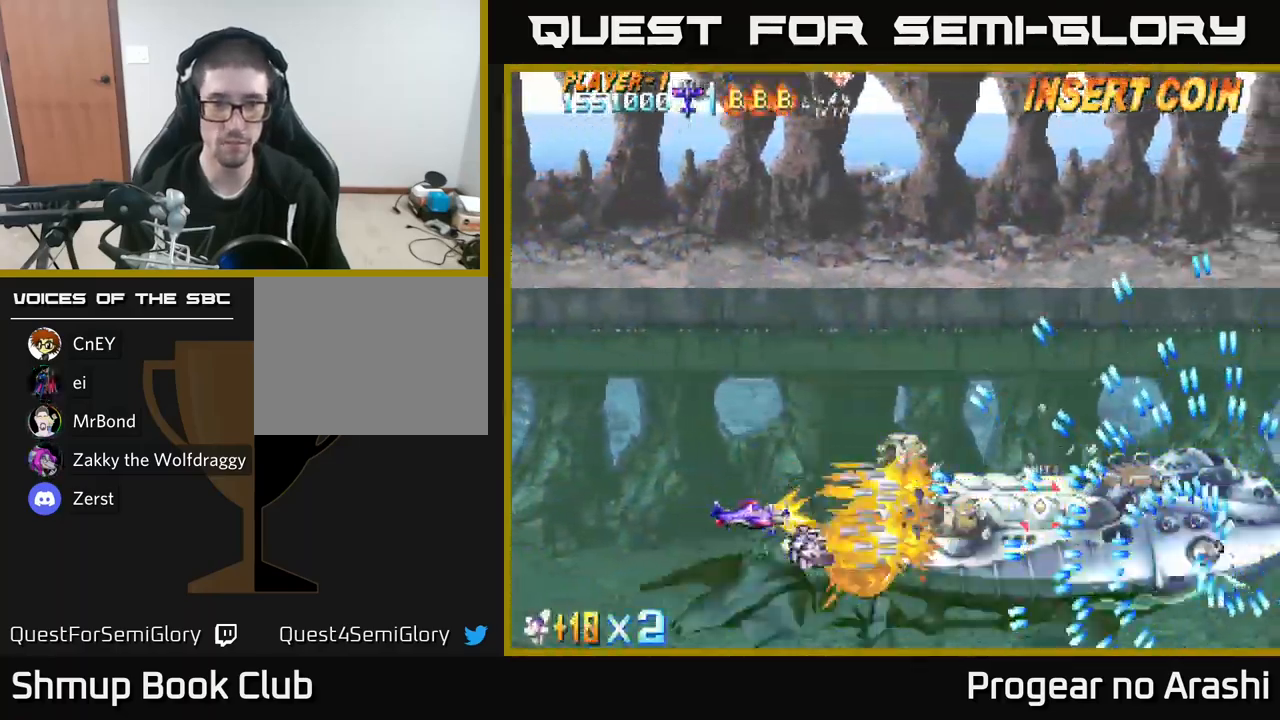
{"buttons": ["X"], "left_stick": "center", "right_stick": "center", "events": [[184, "DPAD_LEFT", "down"], [267, "DPAD_LEFT", "up"]]}
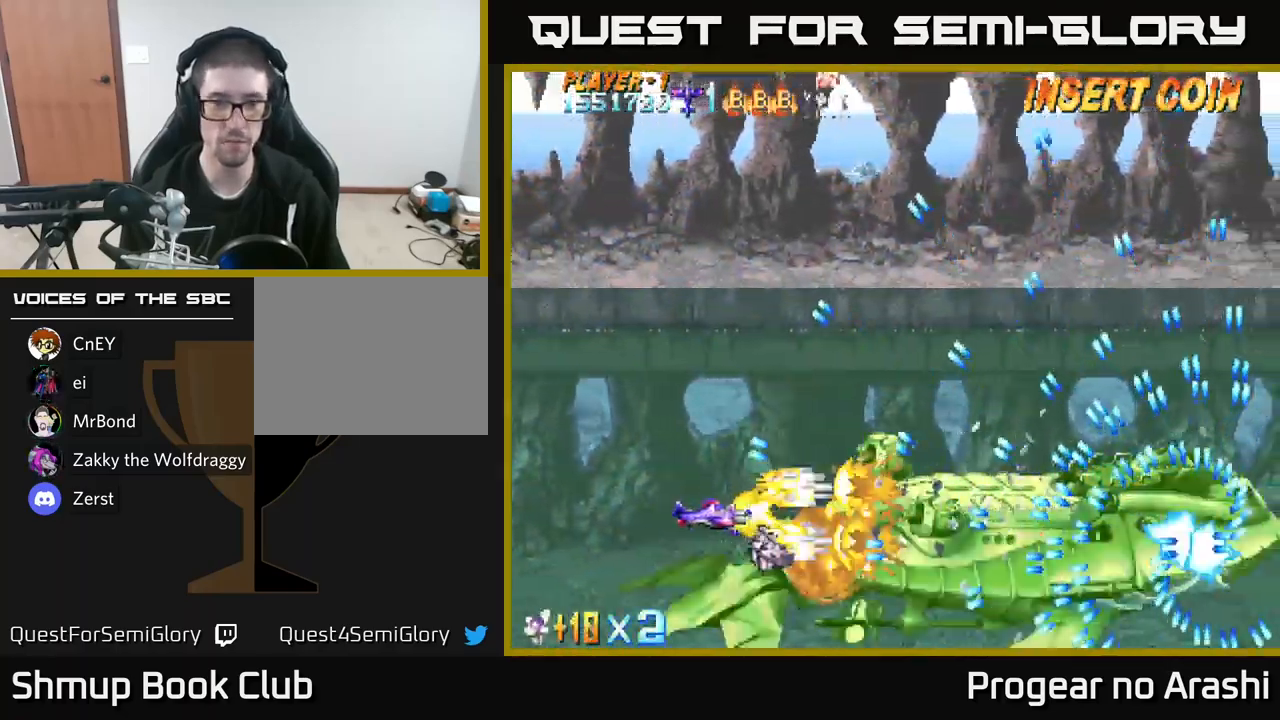
{"buttons": ["X"], "left_stick": "center", "right_stick": "center", "events": [[100, "DPAD_LEFT", "down"], [200, "DPAD_LEFT", "up"], [317, "DPAD_UP", "down"], [350, "DPAD_LEFT", "down"], [450, "DPAD_UP", "up"], [467, "DPAD_LEFT", "up"]]}
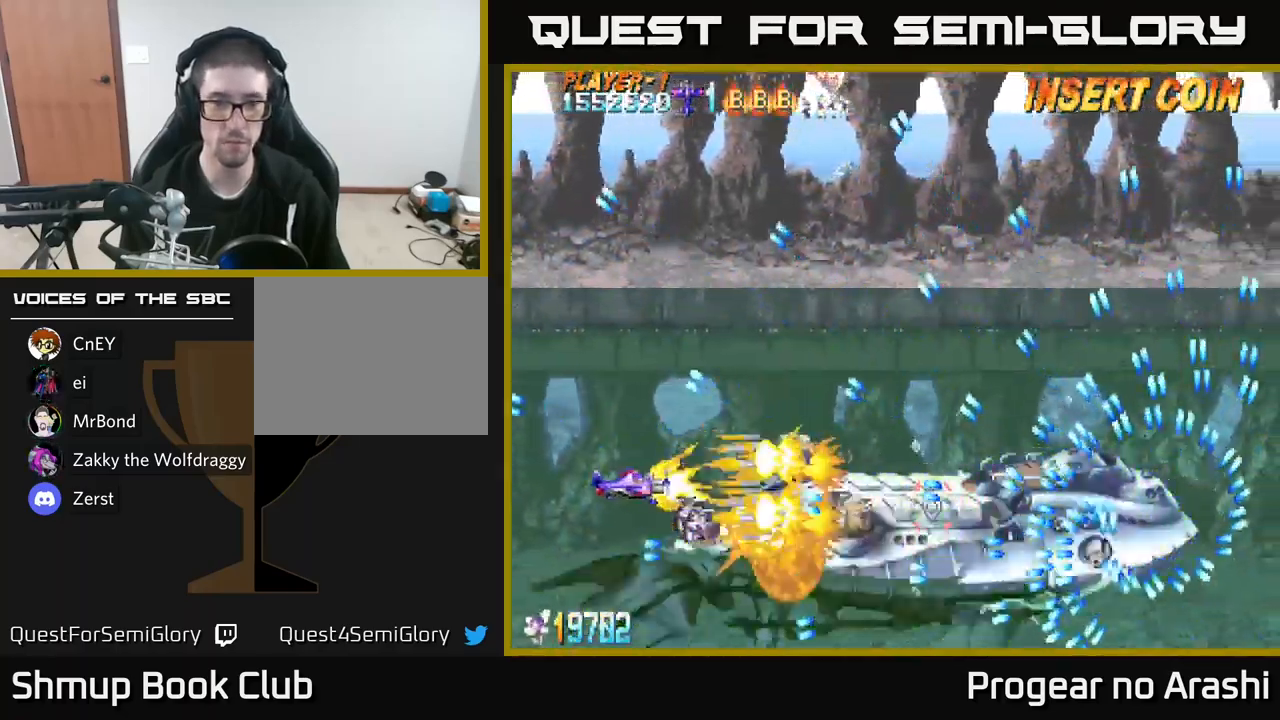
{"buttons": ["A", "DPAD_UP"], "left_stick": "center", "right_stick": "center", "events": [[17, "DPAD_LEFT", "down"], [34, "DPAD_UP", "down"], [101, "DPAD_UP", "up"], [134, "DPAD_LEFT", "up"], [251, "DPAD_UP", "down"], [267, "DPAD_LEFT", "down"], [334, "A", "down"], [367, "X", "up"], [417, "DPAD_LEFT", "up"]]}
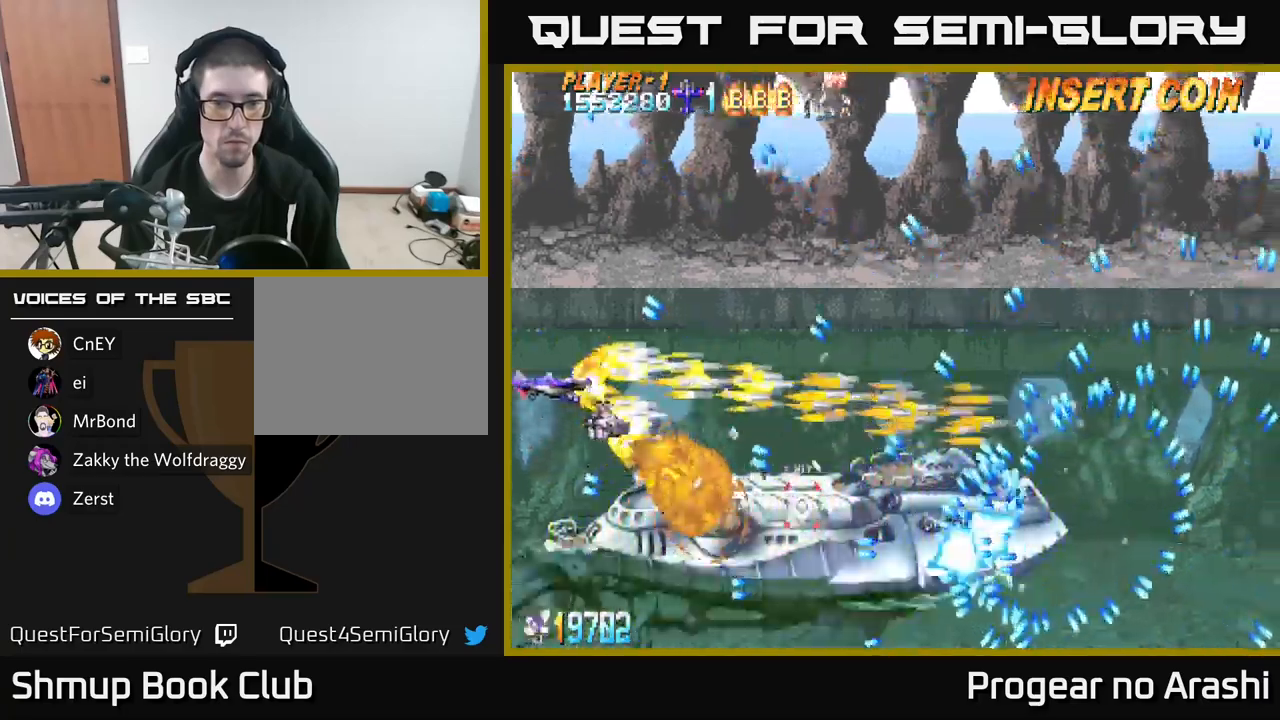
{"buttons": ["A", "DPAD_UP"], "left_stick": "center", "right_stick": "center", "events": [[17, "DPAD_RIGHT", "down"], [50, "DPAD_UP", "up"], [83, "DPAD_UP", "down"], [133, "DPAD_RIGHT", "up"], [283, "DPAD_LEFT", "down"], [300, "DPAD_UP", "up"], [367, "DPAD_LEFT", "up"], [483, "DPAD_UP", "down"]]}
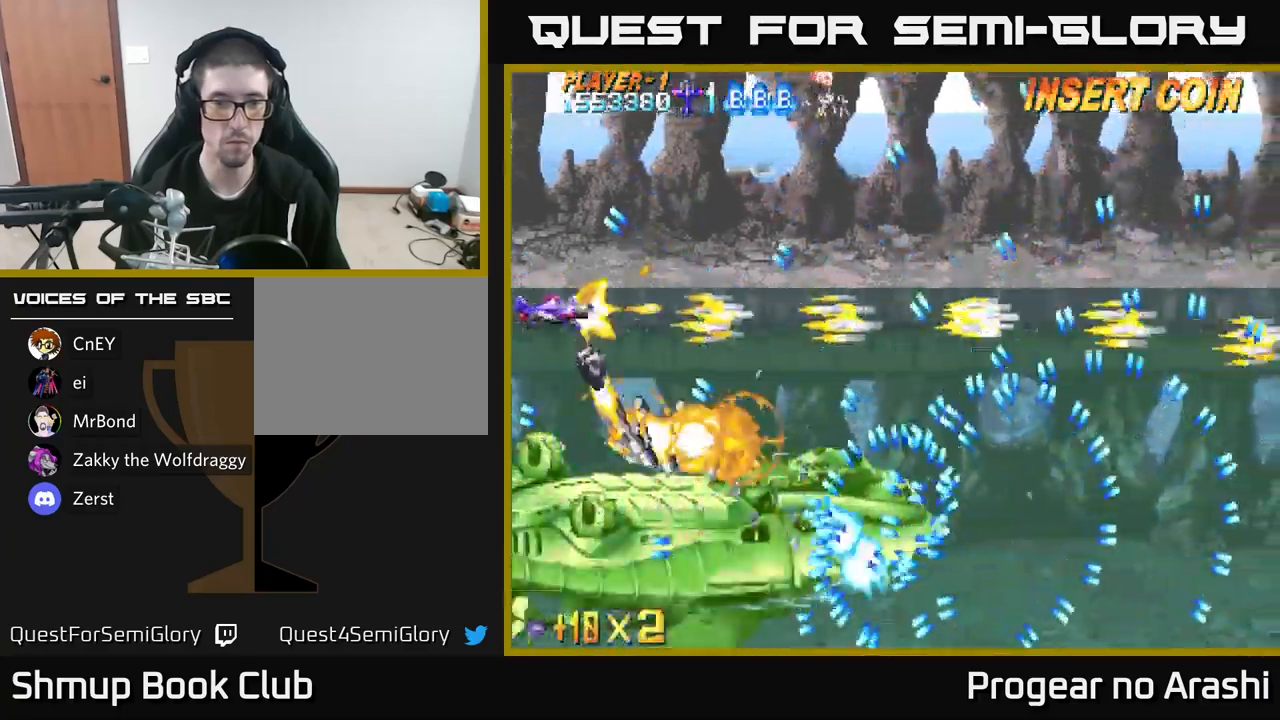
{"buttons": ["A", "DPAD_UP"], "left_stick": "center", "right_stick": "center", "events": [[133, "DPAD_UP", "up"], [317, "DPAD_UP", "down"], [333, "DPAD_LEFT", "down"], [400, "DPAD_LEFT", "up"]]}
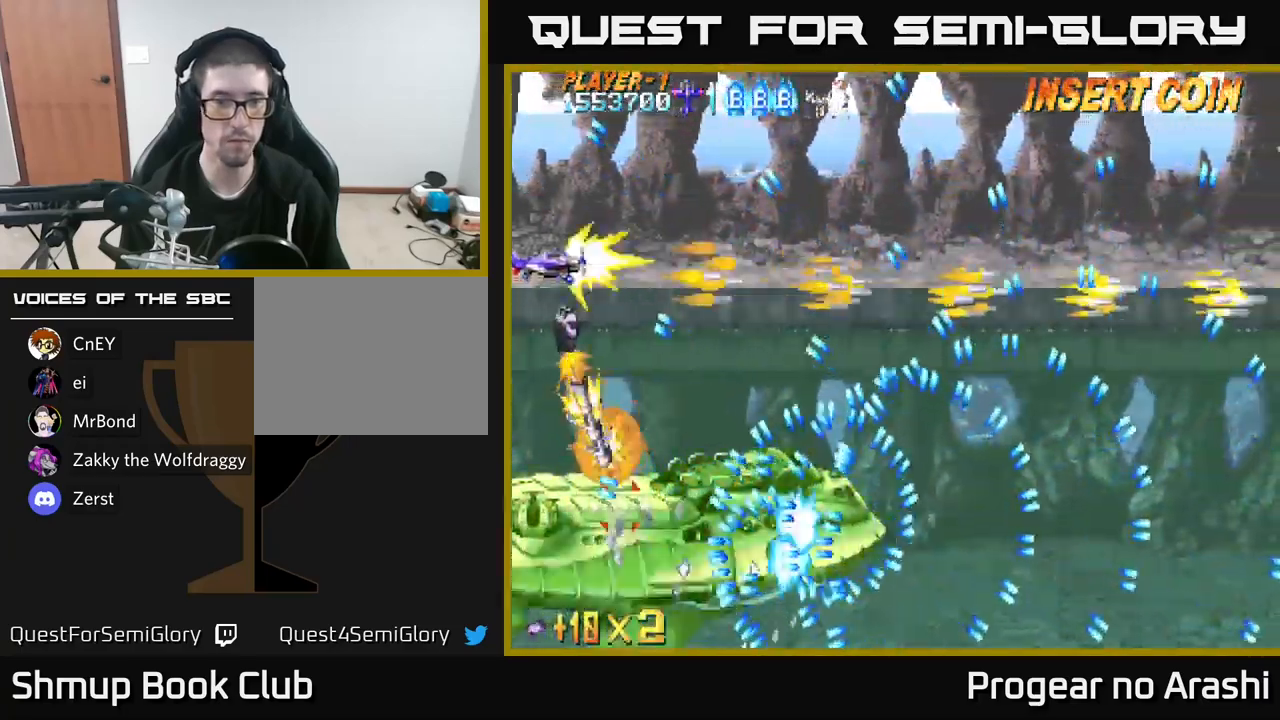
{"buttons": ["A", "DPAD_DOWN", "DPAD_LEFT"], "left_stick": "center", "right_stick": "center", "events": [[17, "DPAD_RIGHT", "down"], [133, "DPAD_RIGHT", "up"], [233, "DPAD_UP", "up"], [367, "DPAD_DOWN", "down"], [367, "DPAD_LEFT", "down"]]}
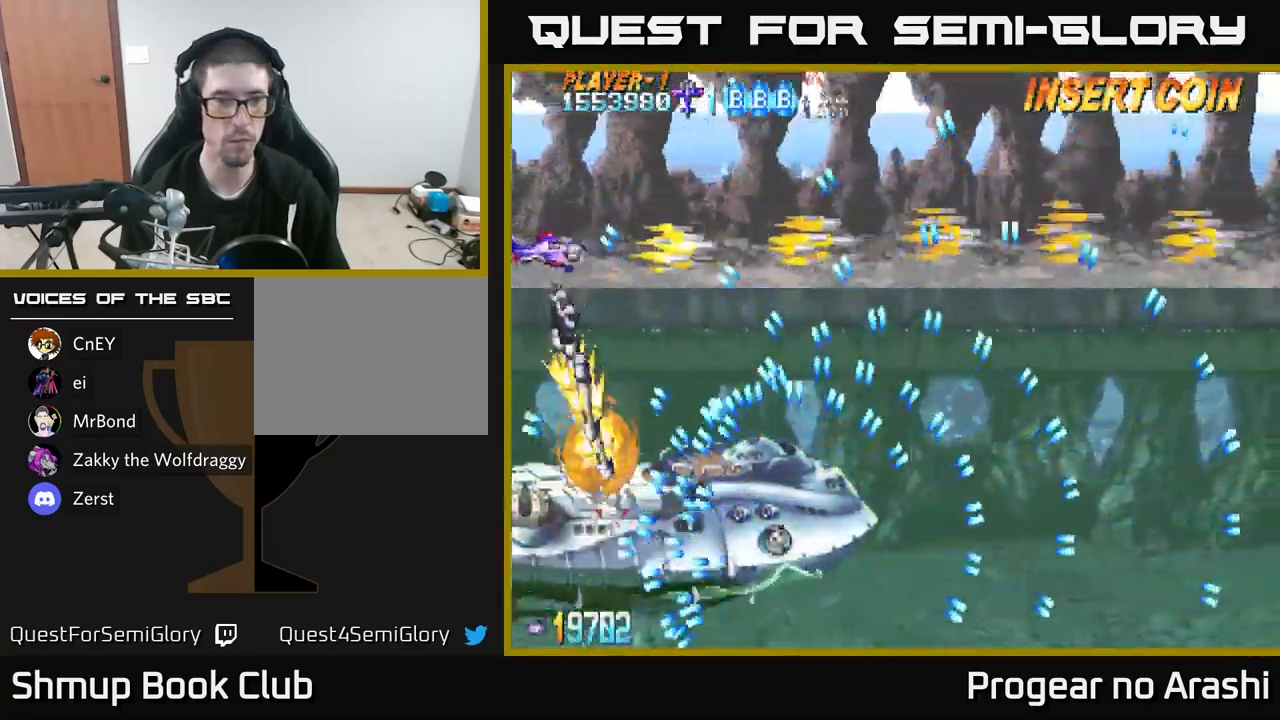
{"buttons": ["A"], "left_stick": "center", "right_stick": "center", "events": [[83, "DPAD_LEFT", "up"], [167, "DPAD_DOWN", "up"], [200, "DPAD_RIGHT", "down"], [233, "DPAD_UP", "down"], [267, "DPAD_RIGHT", "up"], [300, "DPAD_UP", "up"]]}
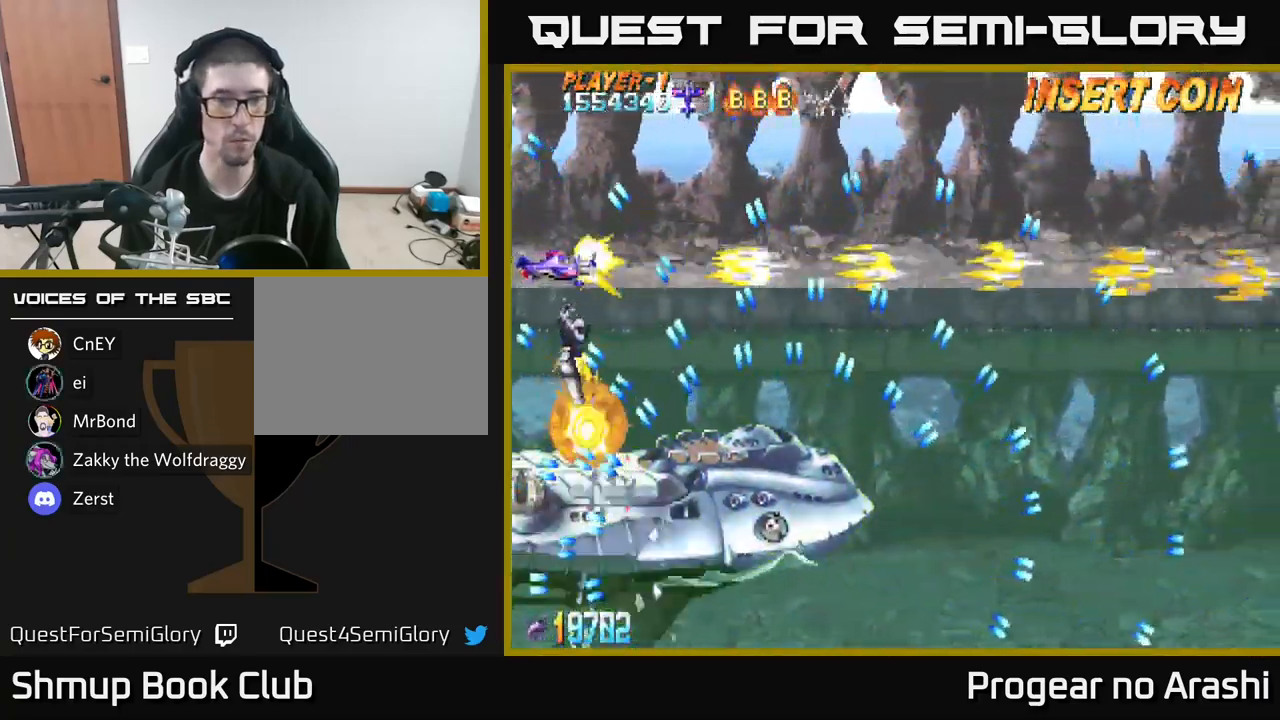
{"buttons": ["A", "DPAD_DOWN"], "left_stick": "center", "right_stick": "center", "events": [[317, "DPAD_RIGHT", "down"], [433, "DPAD_DOWN", "down"], [467, "DPAD_RIGHT", "up"]]}
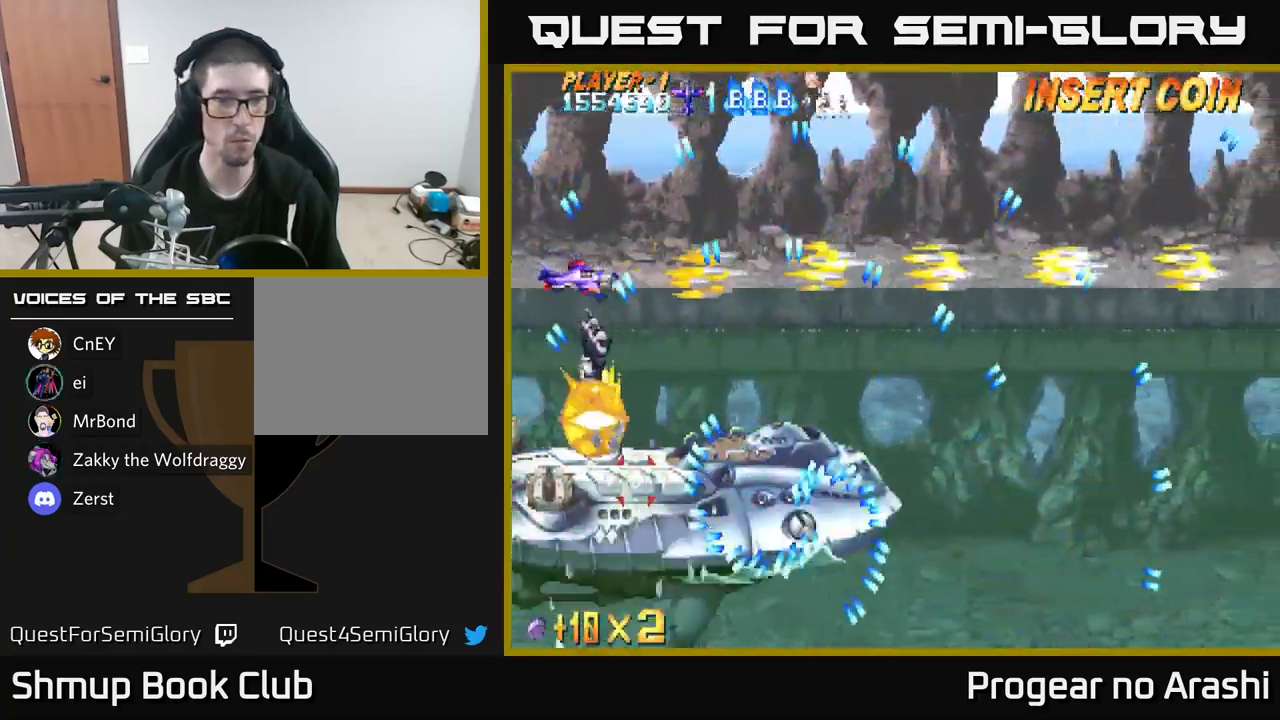
{"buttons": ["A", "DPAD_UP", "DPAD_RIGHT"], "left_stick": "center", "right_stick": "center", "events": [[217, "DPAD_DOWN", "up"], [267, "DPAD_UP", "down"], [350, "DPAD_RIGHT", "down"]]}
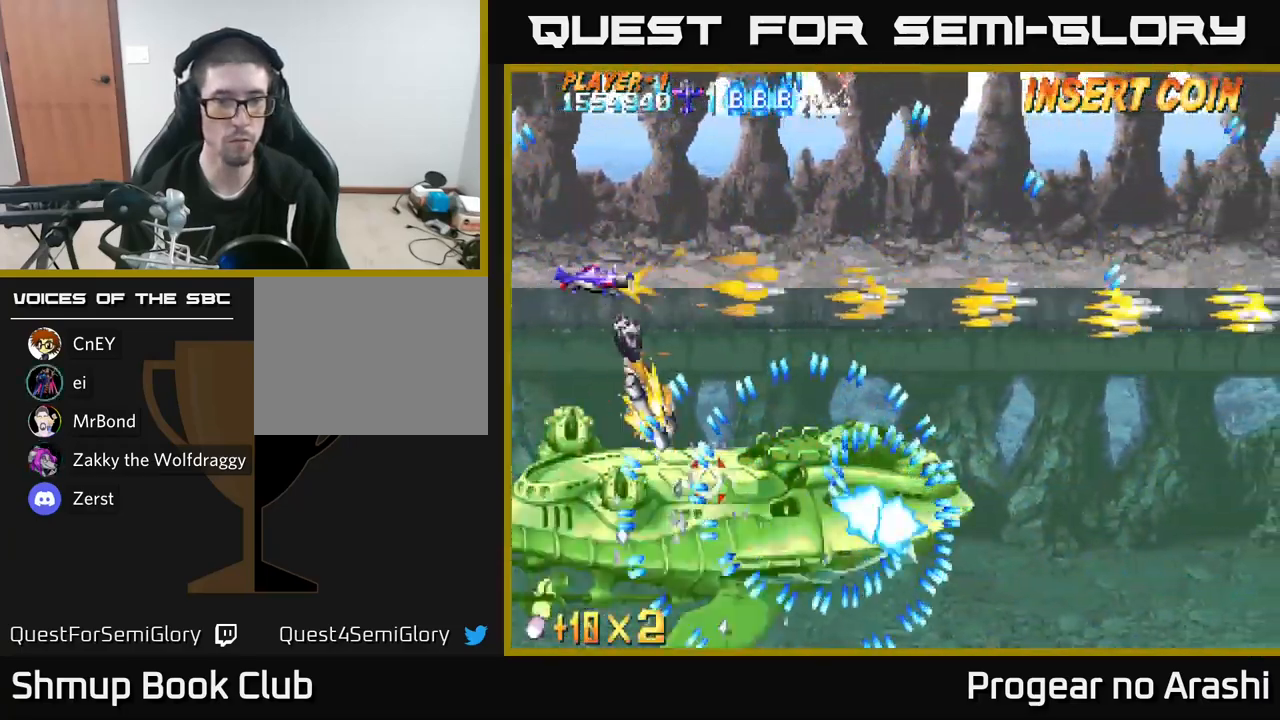
{"buttons": ["A"], "left_stick": "center", "right_stick": "center", "events": [[400, "DPAD_UP", "up"], [433, "DPAD_RIGHT", "up"]]}
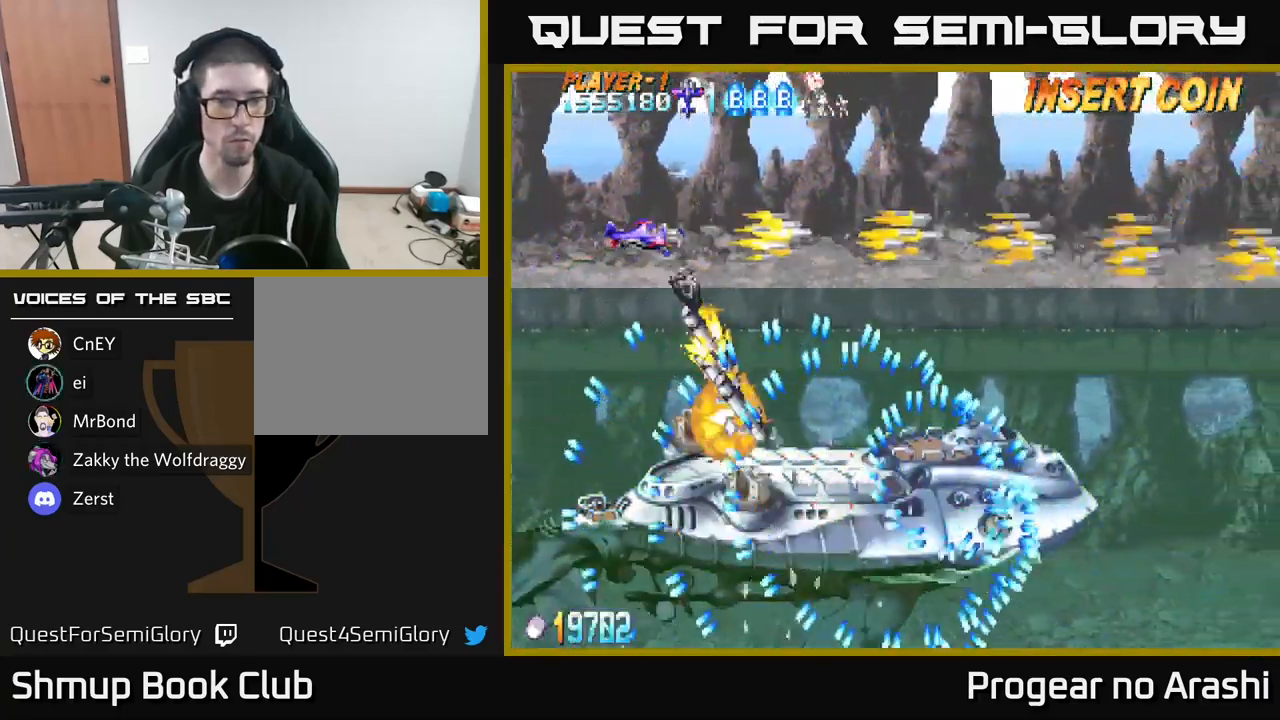
{"buttons": ["A", "DPAD_DOWN", "DPAD_LEFT"], "left_stick": "center", "right_stick": "center", "events": [[283, "DPAD_LEFT", "down"], [433, "DPAD_DOWN", "down"]]}
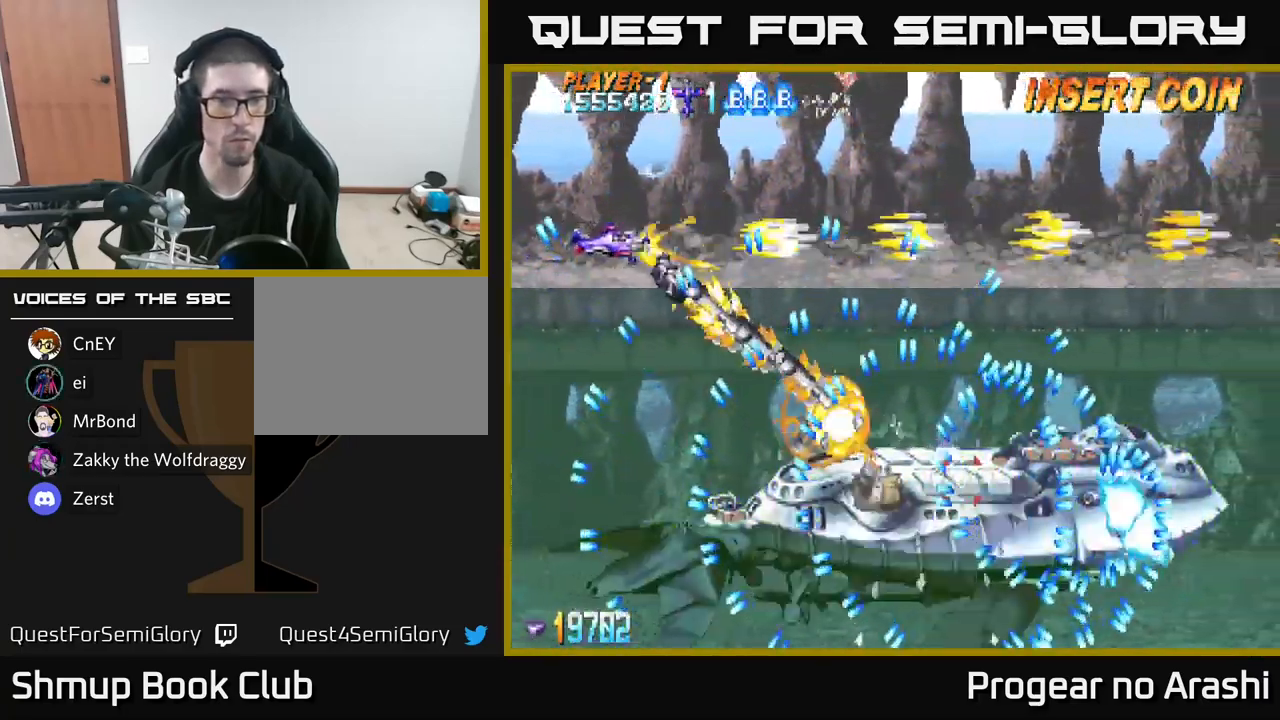
{"buttons": ["A", "DPAD_RIGHT"], "left_stick": "center", "right_stick": "center", "events": [[67, "DPAD_LEFT", "up"], [133, "DPAD_RIGHT", "down"], [233, "DPAD_RIGHT", "up"], [283, "DPAD_DOWN", "up"], [367, "DPAD_RIGHT", "down"]]}
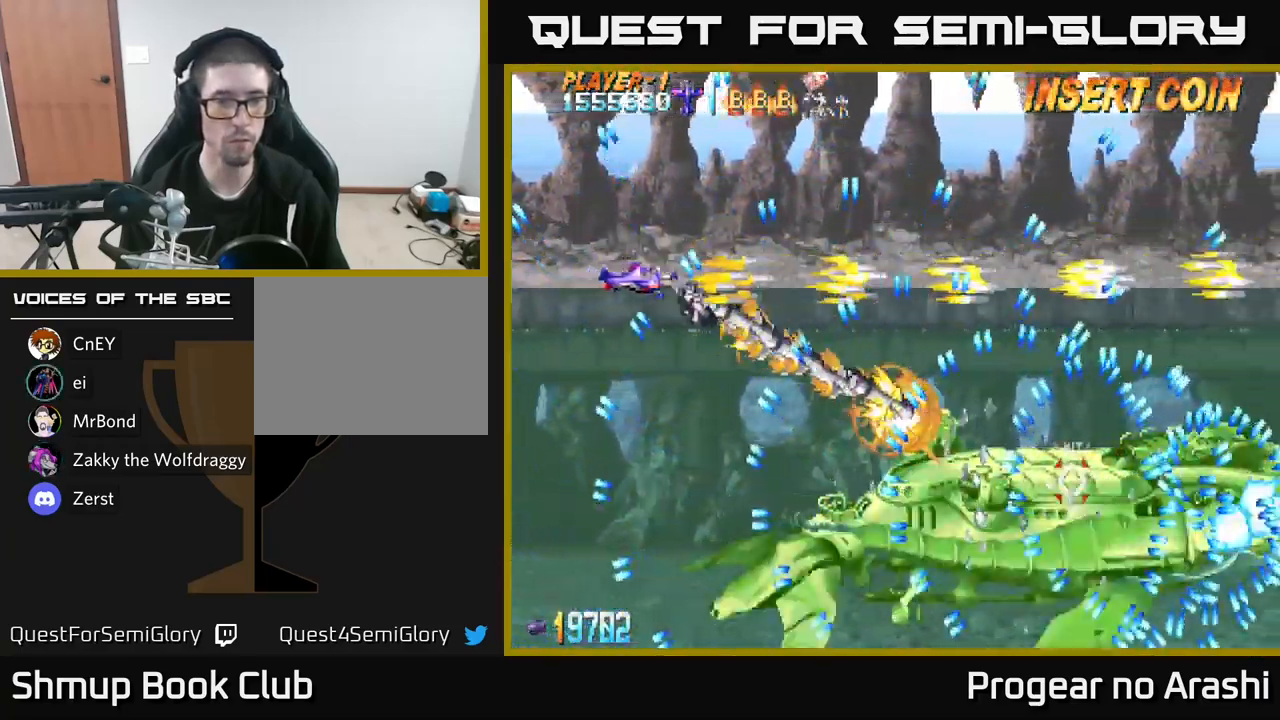
{"buttons": ["A", "DPAD_RIGHT"], "left_stick": "center", "right_stick": "center"}
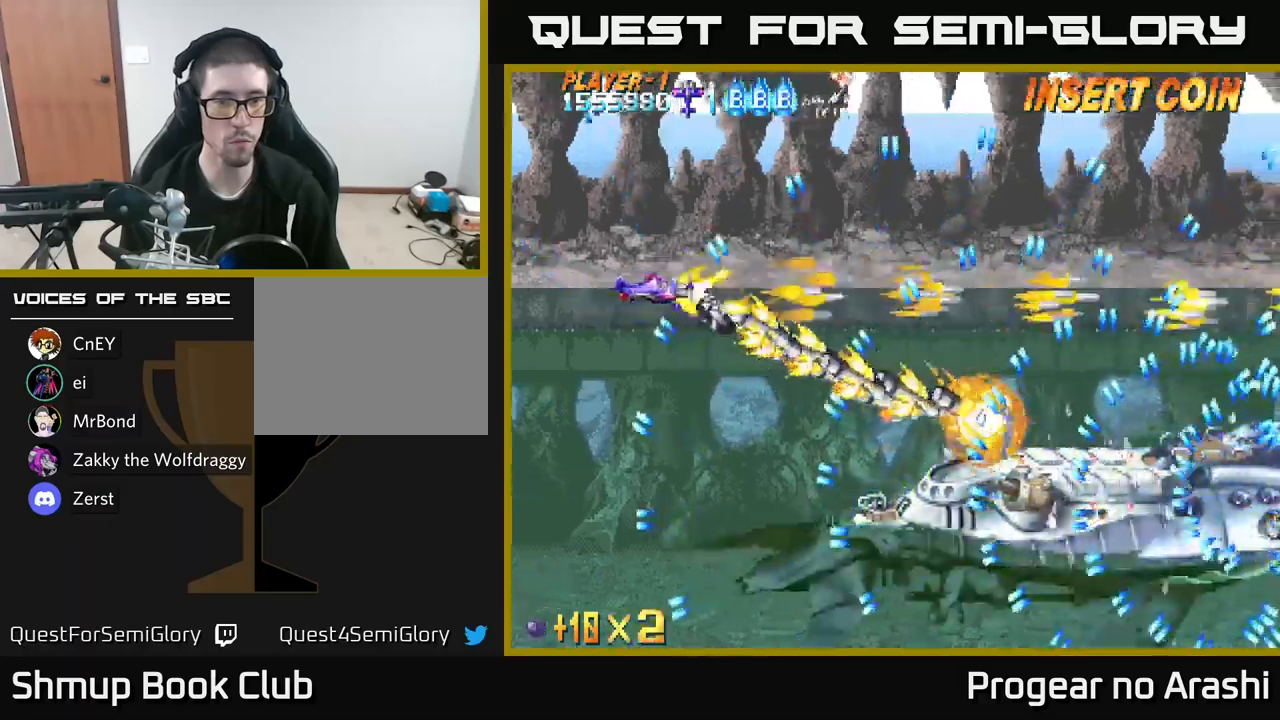
{"buttons": ["X", "DPAD_DOWN", "DPAD_RIGHT"], "left_stick": "center", "right_stick": "center", "events": [[50, "DPAD_DOWN", "down"], [83, "DPAD_RIGHT", "up"], [117, "X", "down"], [150, "A", "up"], [167, "DPAD_LEFT", "down"], [300, "DPAD_LEFT", "up"], [383, "DPAD_DOWN", "up"], [383, "DPAD_RIGHT", "down"], [483, "DPAD_DOWN", "down"]]}
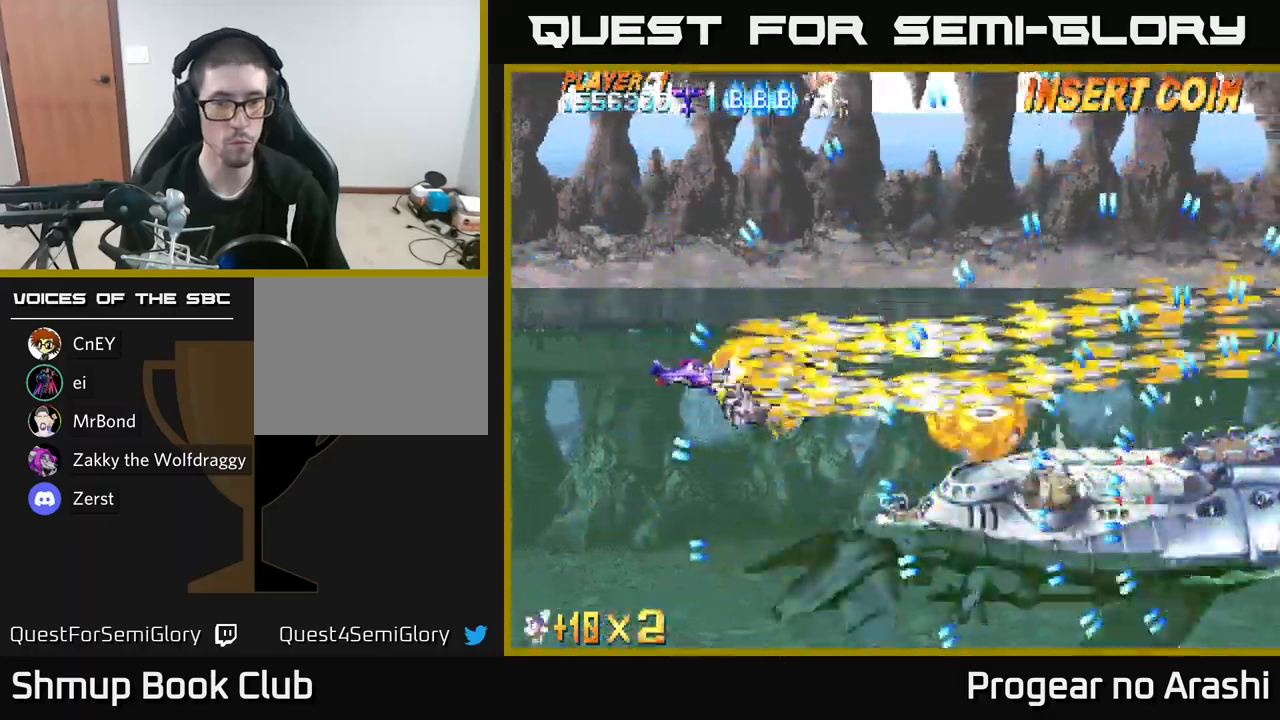
{"buttons": ["X", "DPAD_RIGHT"], "left_stick": "center", "right_stick": "center", "events": [[150, "DPAD_RIGHT", "up"], [217, "DPAD_LEFT", "down"], [333, "DPAD_DOWN", "up"], [383, "DPAD_UP", "down"], [450, "DPAD_LEFT", "up"], [500, "DPAD_RIGHT", "down"], [500, "DPAD_UP", "up"]]}
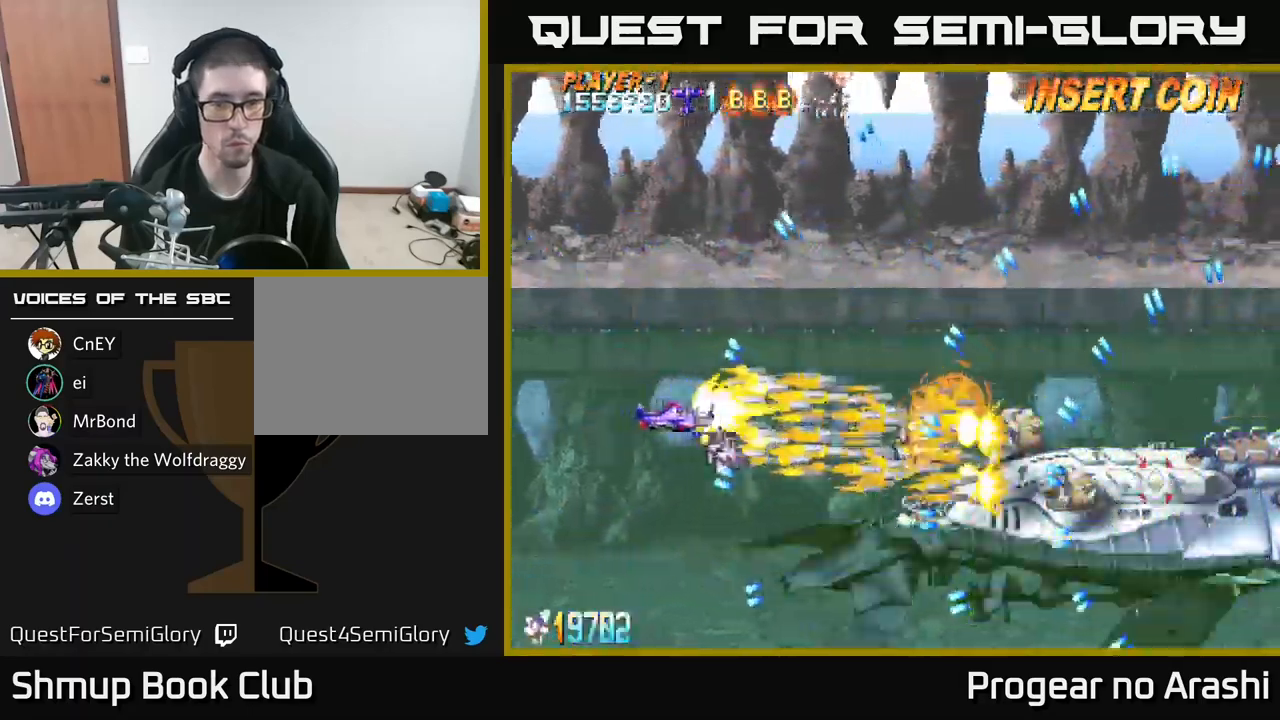
{"buttons": ["X"], "left_stick": "center", "right_stick": "center", "events": [[117, "DPAD_DOWN", "down"], [217, "DPAD_RIGHT", "up"], [283, "DPAD_DOWN", "up"], [300, "DPAD_LEFT", "down"], [383, "DPAD_LEFT", "up"]]}
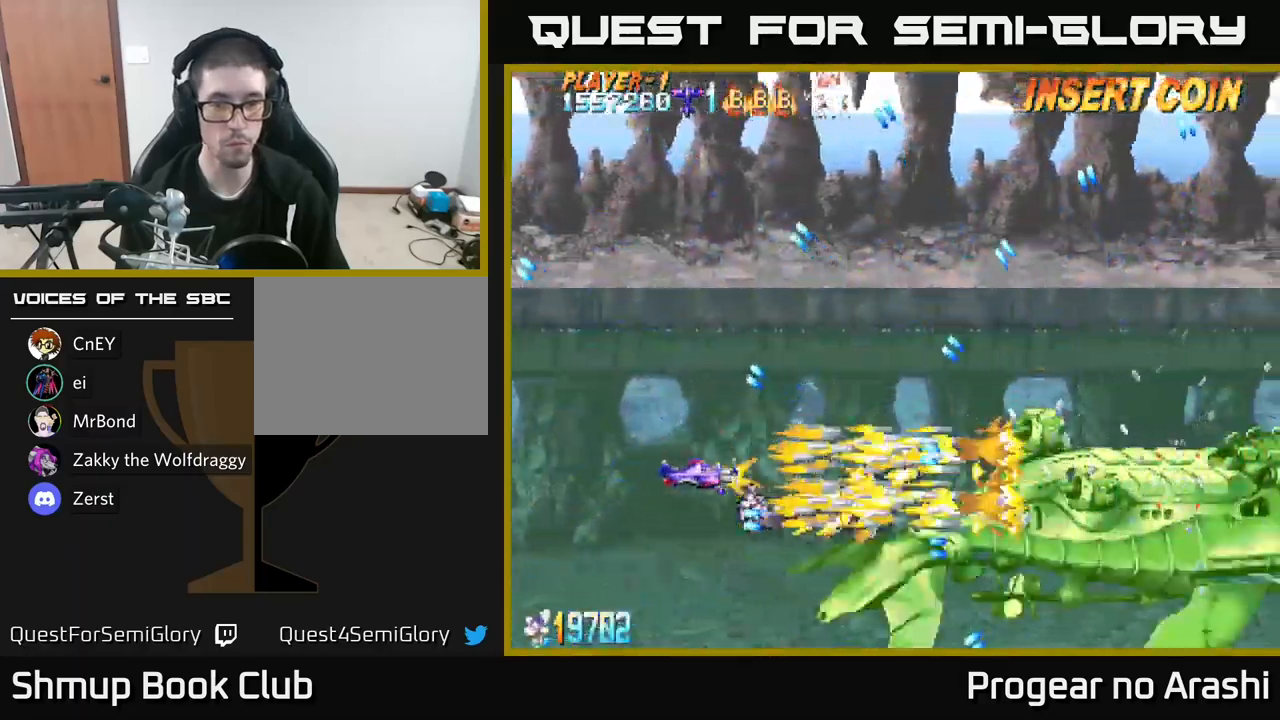
{"buttons": ["X", "DPAD_RIGHT"], "left_stick": "center", "right_stick": "center", "events": [[233, "DPAD_RIGHT", "down"], [267, "DPAD_DOWN", "down"], [333, "DPAD_DOWN", "up"]]}
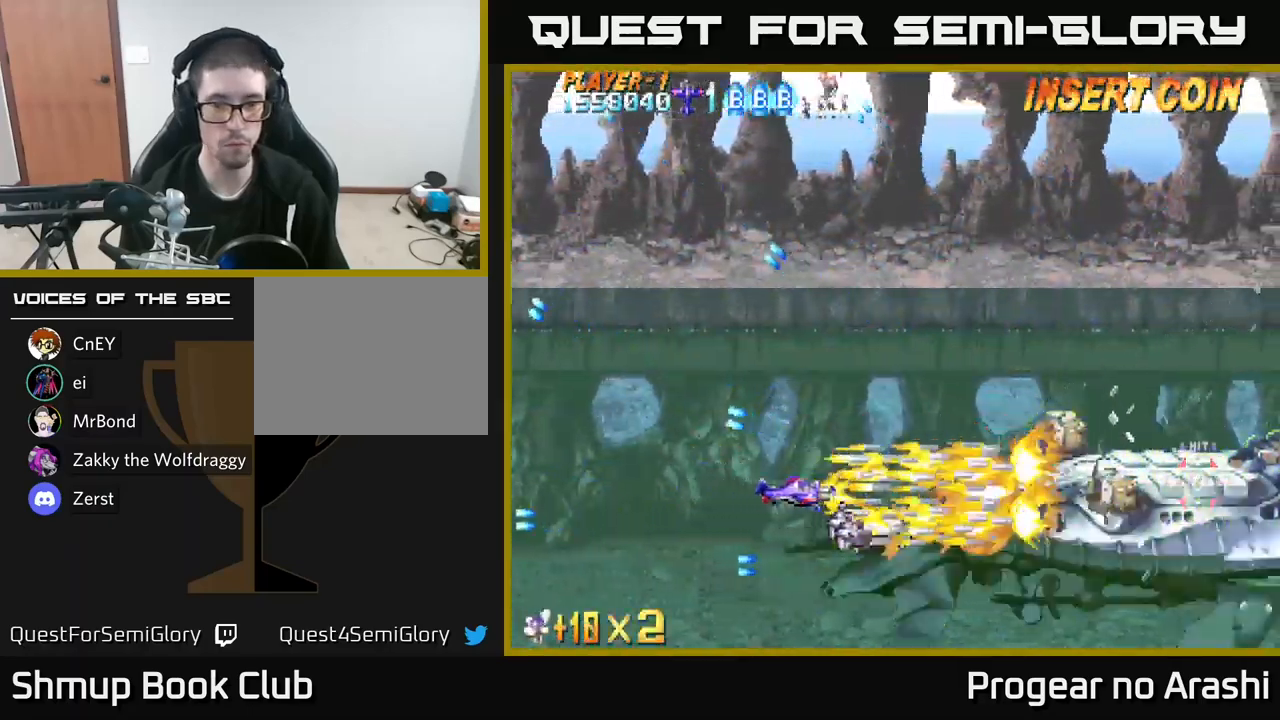
{"buttons": ["X"], "left_stick": "center", "right_stick": "center", "events": [[317, "DPAD_RIGHT", "up"]]}
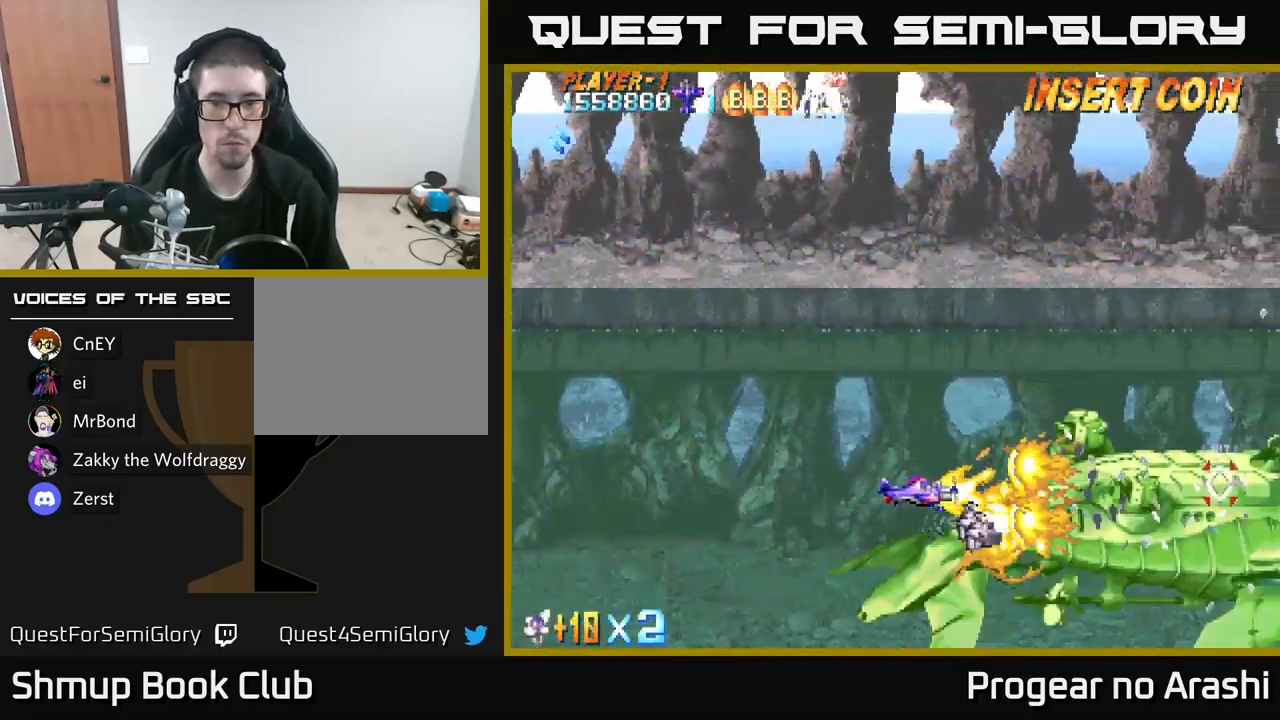
{"buttons": ["X", "DPAD_LEFT"], "left_stick": "center", "right_stick": "center", "events": [[450, "DPAD_LEFT", "down"]]}
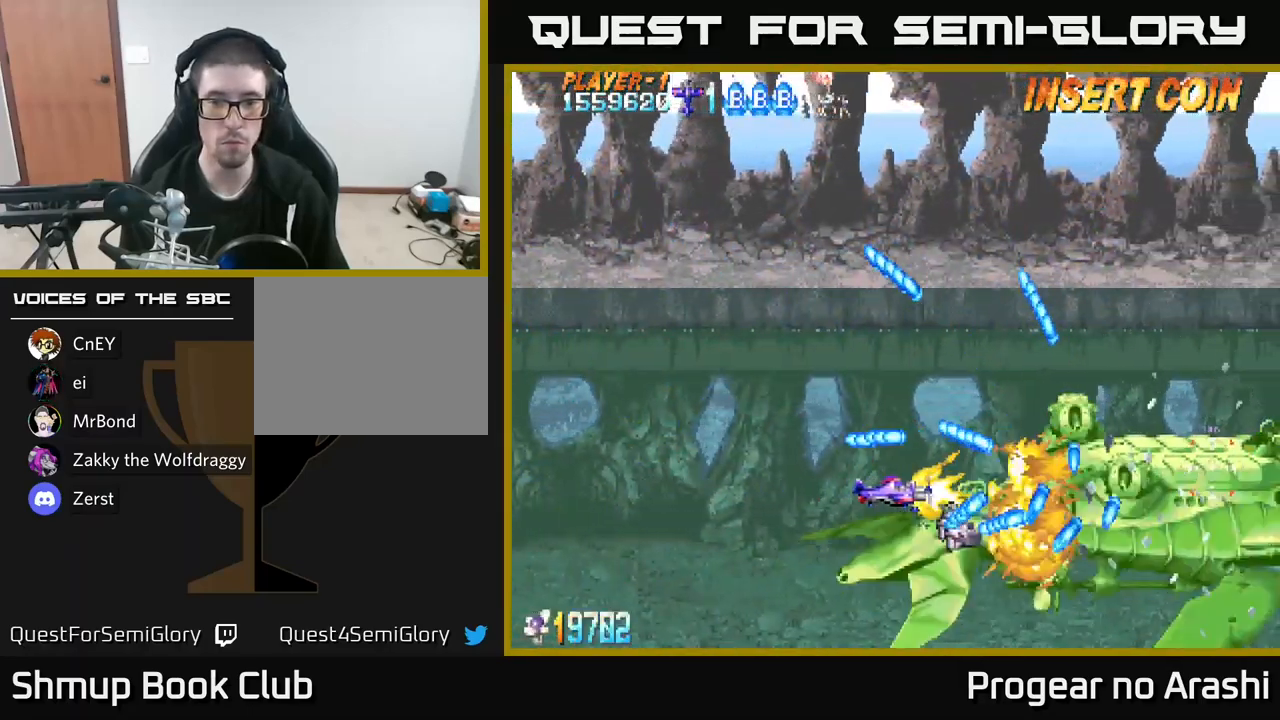
{"buttons": ["X", "DPAD_LEFT"], "left_stick": "center", "right_stick": "center", "events": [[300, "DPAD_LEFT", "up"], [350, "DPAD_DOWN", "down"], [383, "DPAD_DOWN", "up"], [450, "DPAD_UP", "down"], [467, "DPAD_LEFT", "down"], [500, "DPAD_UP", "up"]]}
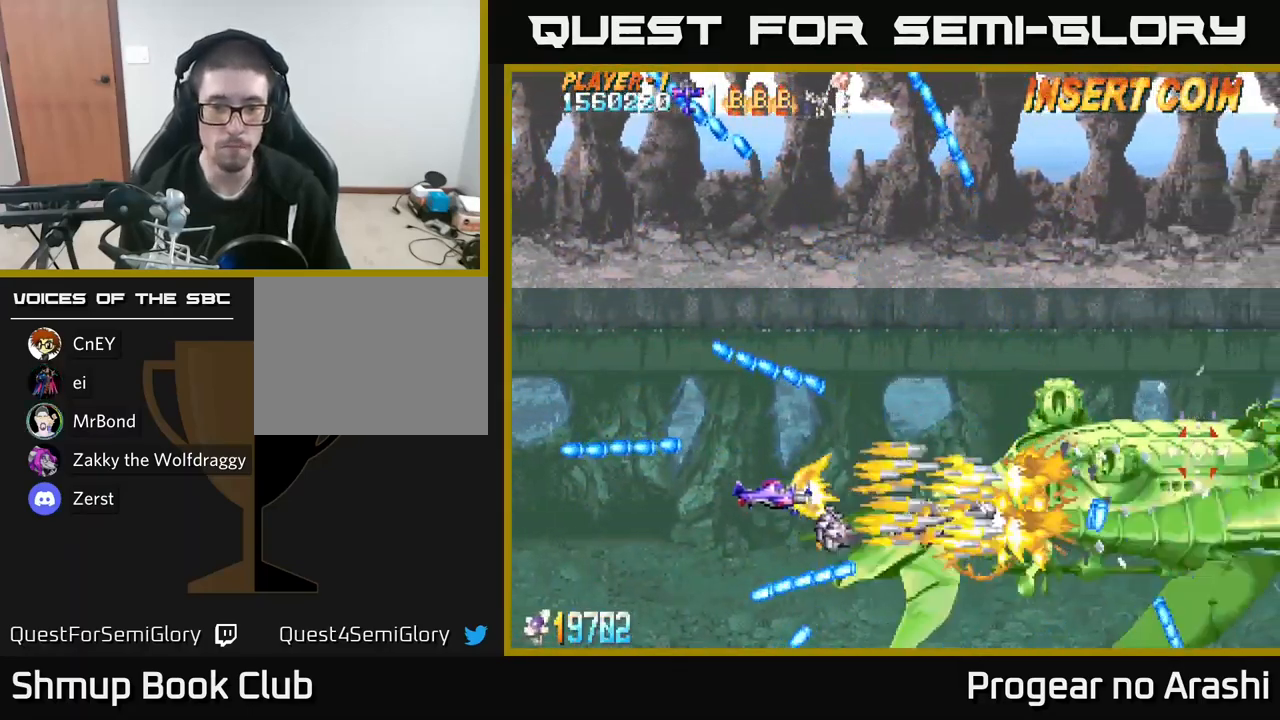
{"buttons": ["X"], "left_stick": "center", "right_stick": "center", "events": [[50, "DPAD_LEFT", "up"]]}
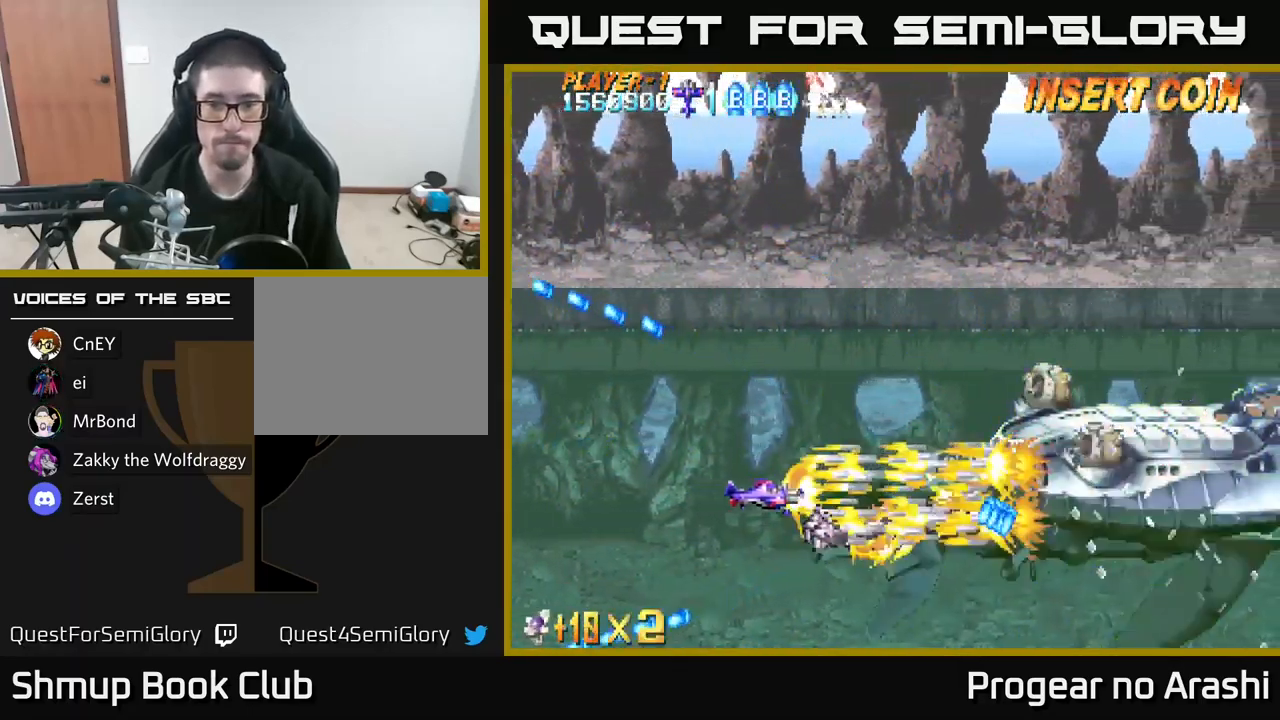
{"buttons": ["X", "DPAD_UP", "DPAD_LEFT"], "left_stick": "center", "right_stick": "center", "events": [[483, "DPAD_LEFT", "down"], [500, "DPAD_UP", "down"]]}
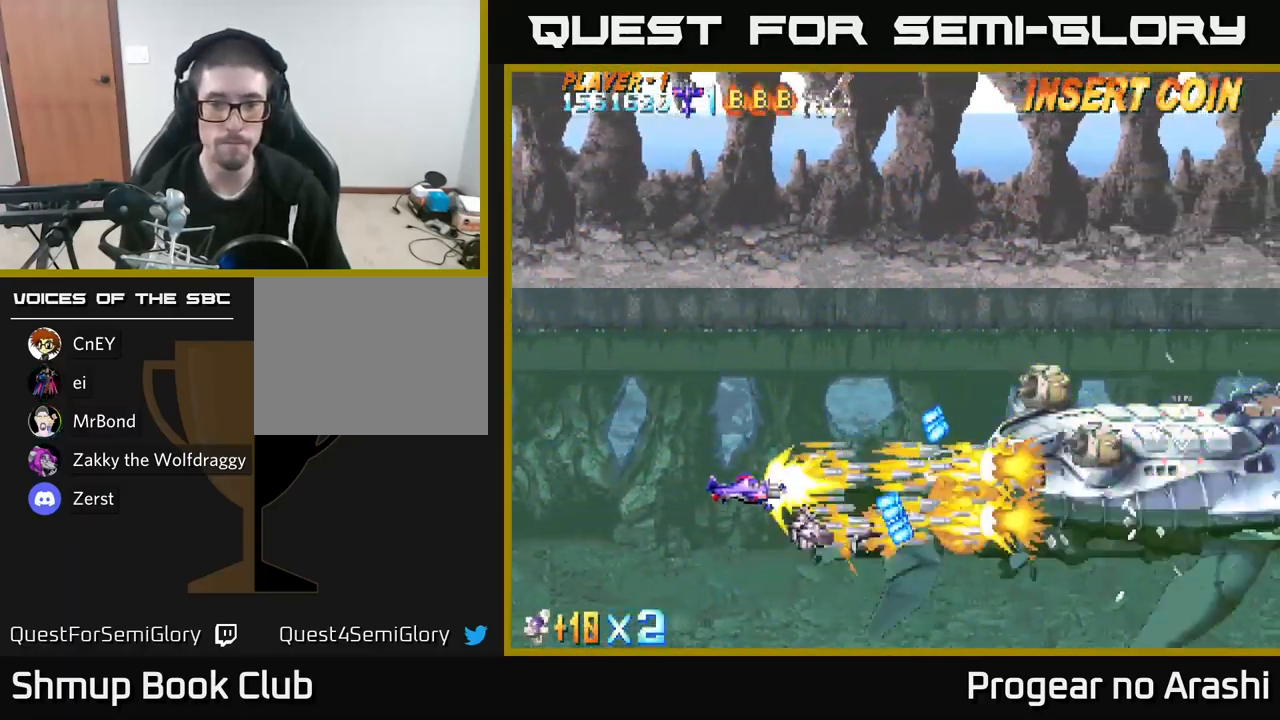
{"buttons": ["X", "DPAD_RIGHT"], "left_stick": "center", "right_stick": "center", "events": [[167, "DPAD_UP", "up"], [300, "DPAD_UP", "down"], [317, "DPAD_LEFT", "up"], [384, "DPAD_RIGHT", "down"], [434, "DPAD_UP", "up"]]}
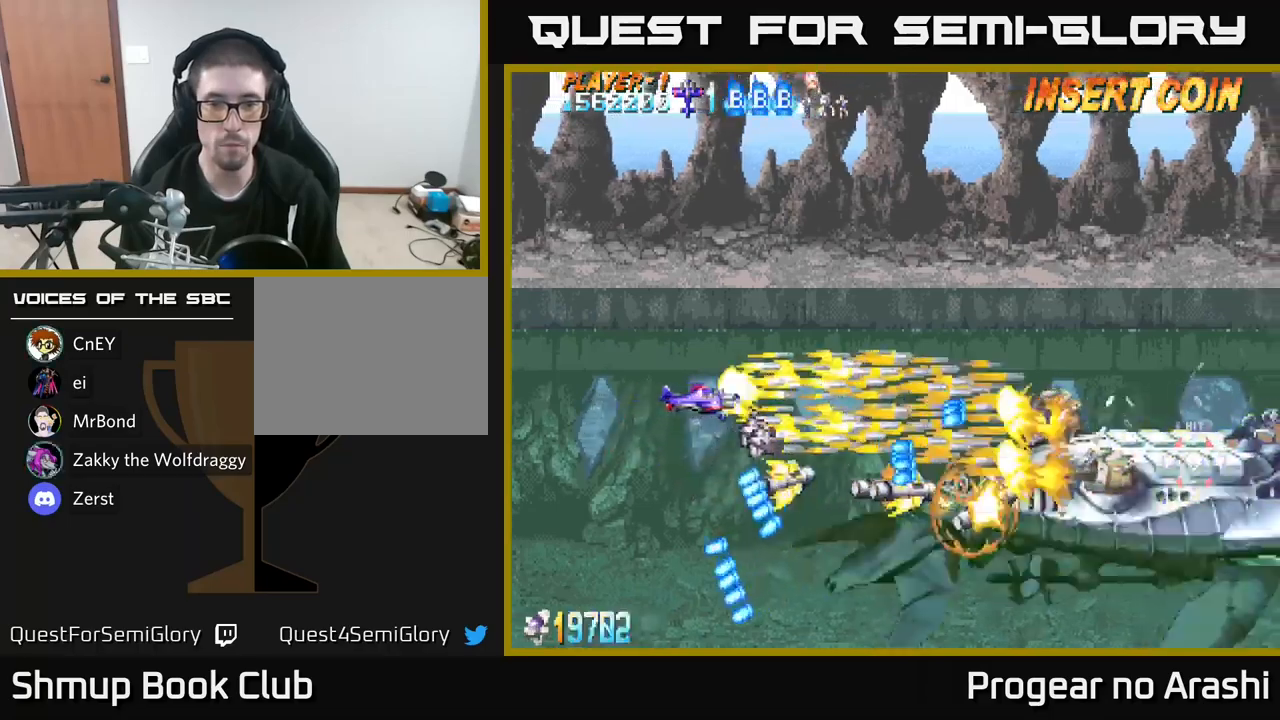
{"buttons": ["A", "X", "DPAD_UP", "DPAD_RIGHT"], "left_stick": "center", "right_stick": "center", "events": [[17, "DPAD_RIGHT", "up"], [84, "DPAD_DOWN", "down"], [217, "DPAD_DOWN", "up"], [250, "DPAD_LEFT", "down"], [250, "DPAD_UP", "down"], [317, "DPAD_LEFT", "up"], [467, "A", "down"], [467, "DPAD_RIGHT", "down"]]}
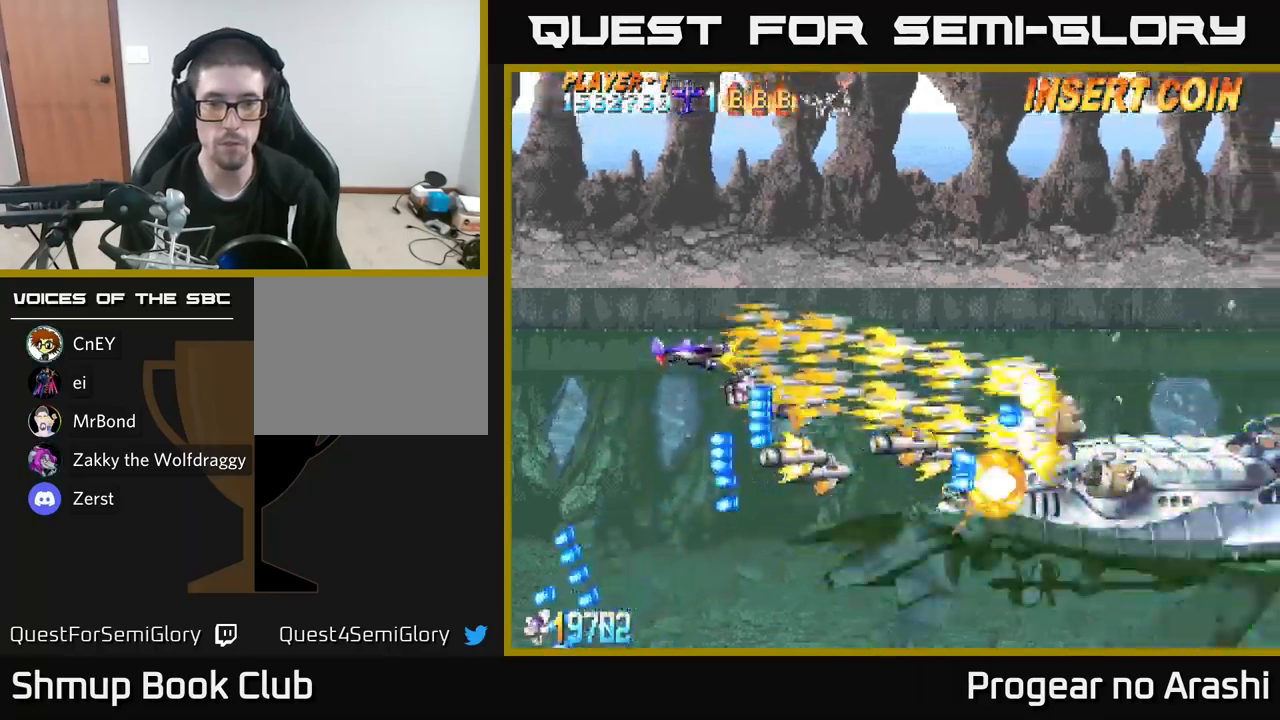
{"buttons": ["A", "DPAD_UP", "DPAD_LEFT"], "left_stick": "center", "right_stick": "center", "events": [[50, "X", "up"], [84, "DPAD_UP", "up"], [150, "DPAD_DOWN", "down"], [167, "DPAD_RIGHT", "up"], [284, "DPAD_DOWN", "up"], [300, "DPAD_LEFT", "down"], [317, "DPAD_UP", "down"]]}